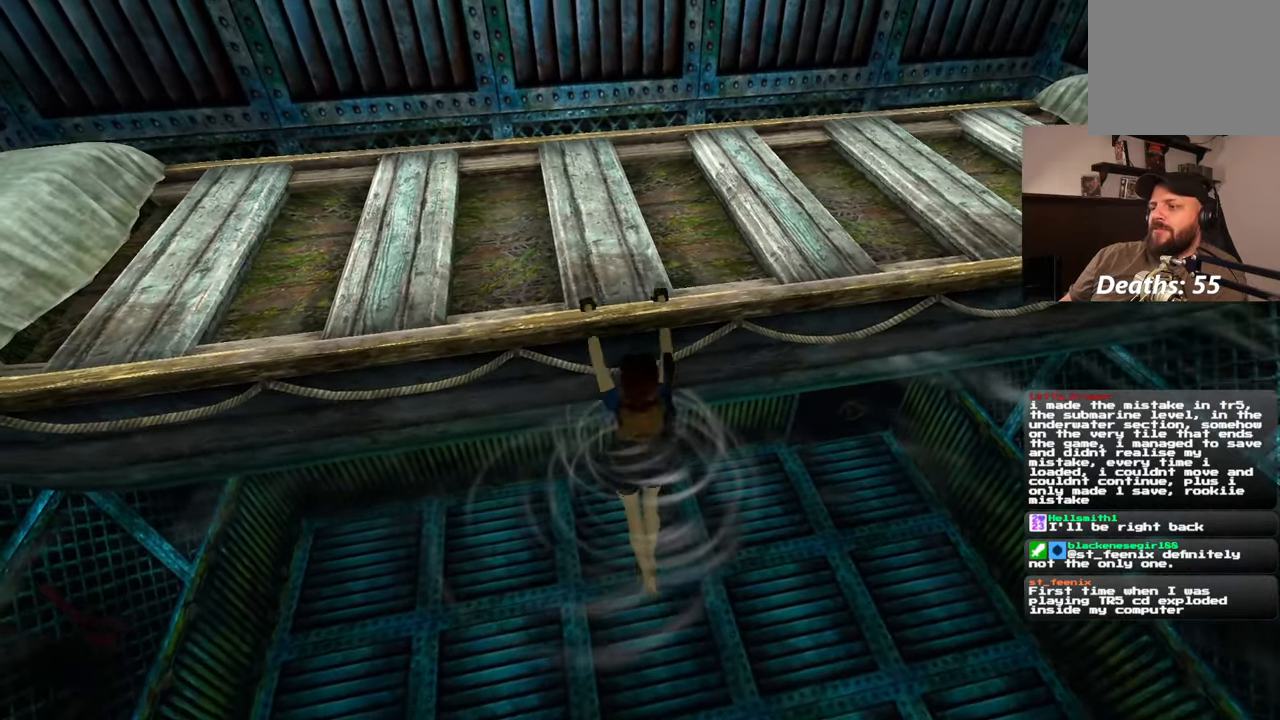
Gameplay with a controller (PlayStation layout); each line is a JSON object with the inputs held at the frame after it. "events" lists button and stick changes between this image and that frame as [ms after this image, input, new state], when the widget could be followed in between. Not read: L2 L3 R1 R2 R3.
{"buttons": [], "left_stick": "center", "right_stick": "up-right", "events": [[83, "left_stick", "up"], [333, "left_stick", "center"], [383, "right_stick", "up-right"]]}
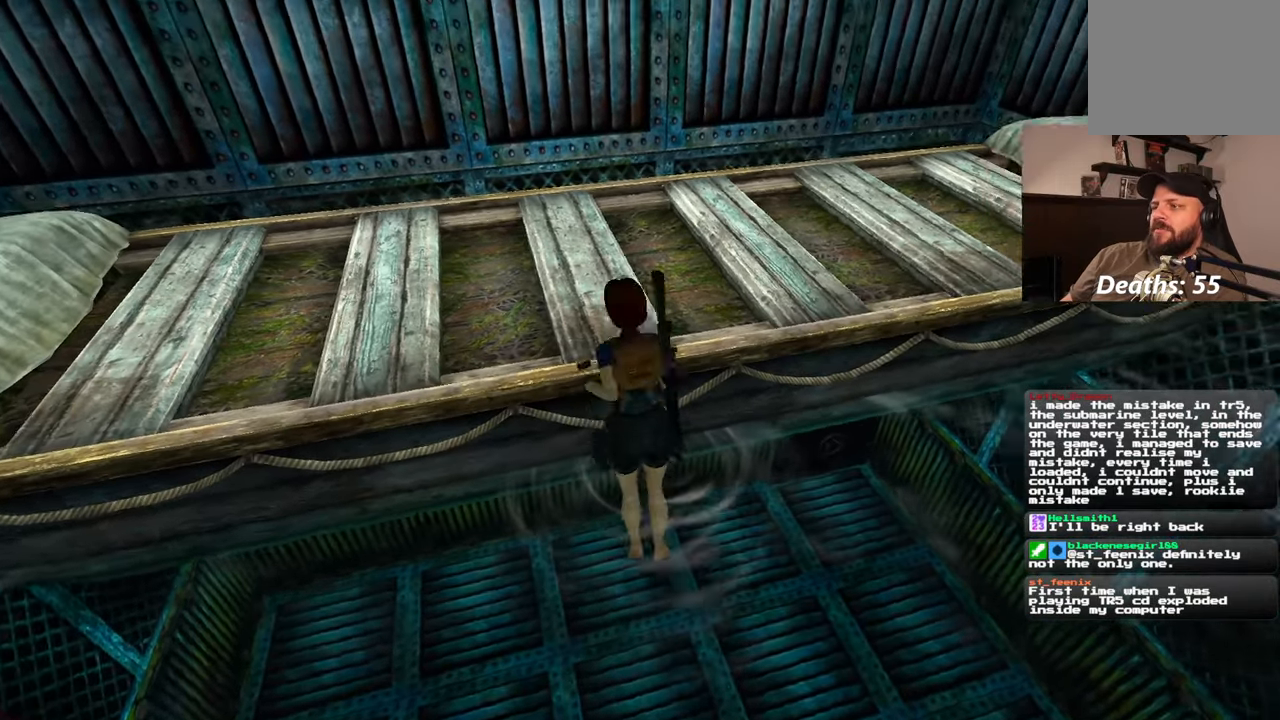
{"buttons": [], "left_stick": "center", "right_stick": "up-right", "events": []}
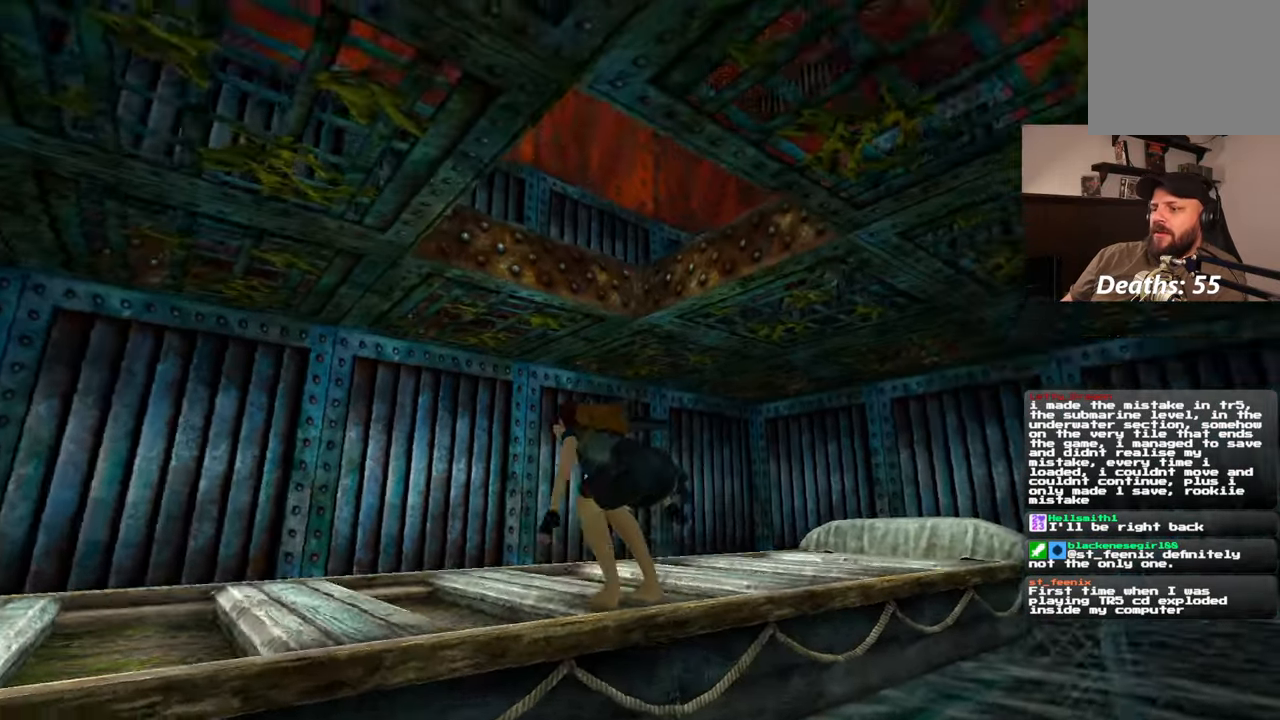
{"buttons": [], "left_stick": "center", "right_stick": "down", "events": [[150, "right_stick", "center"], [367, "right_stick", "down"]]}
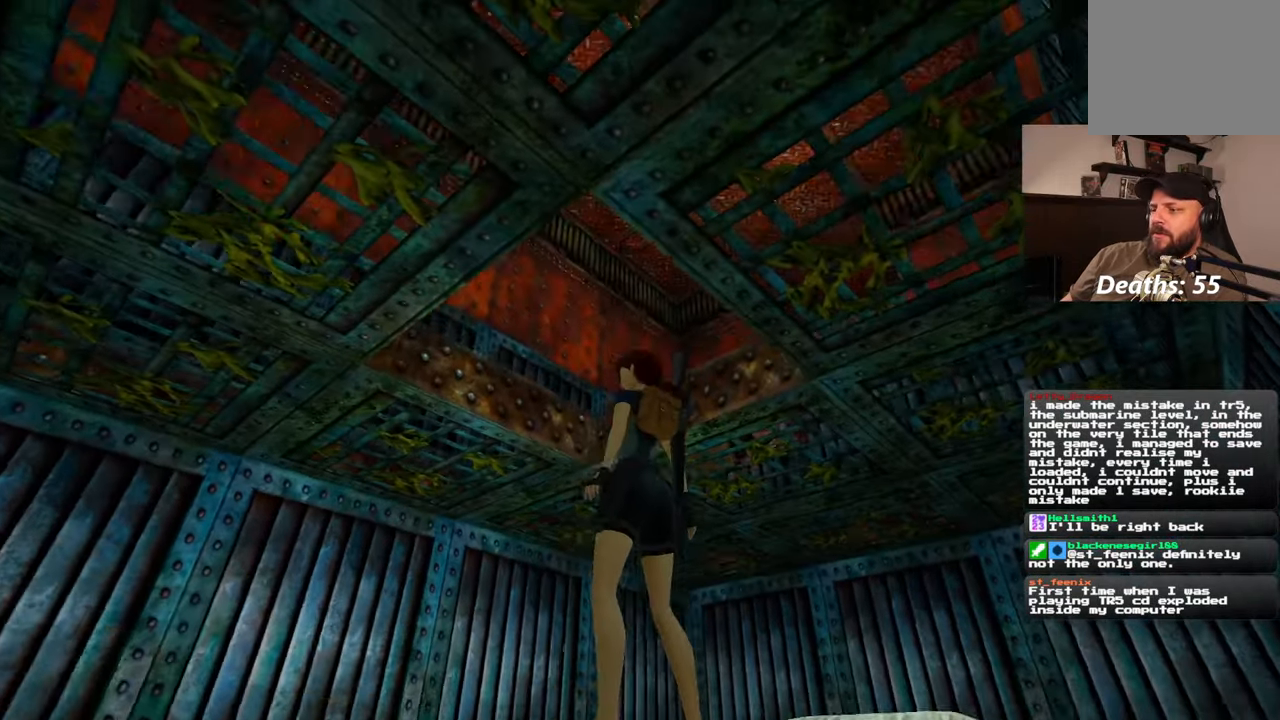
{"buttons": [], "left_stick": "center", "right_stick": "center", "events": [[150, "right_stick", "center"], [250, "right_stick", "right"], [500, "right_stick", "center"]]}
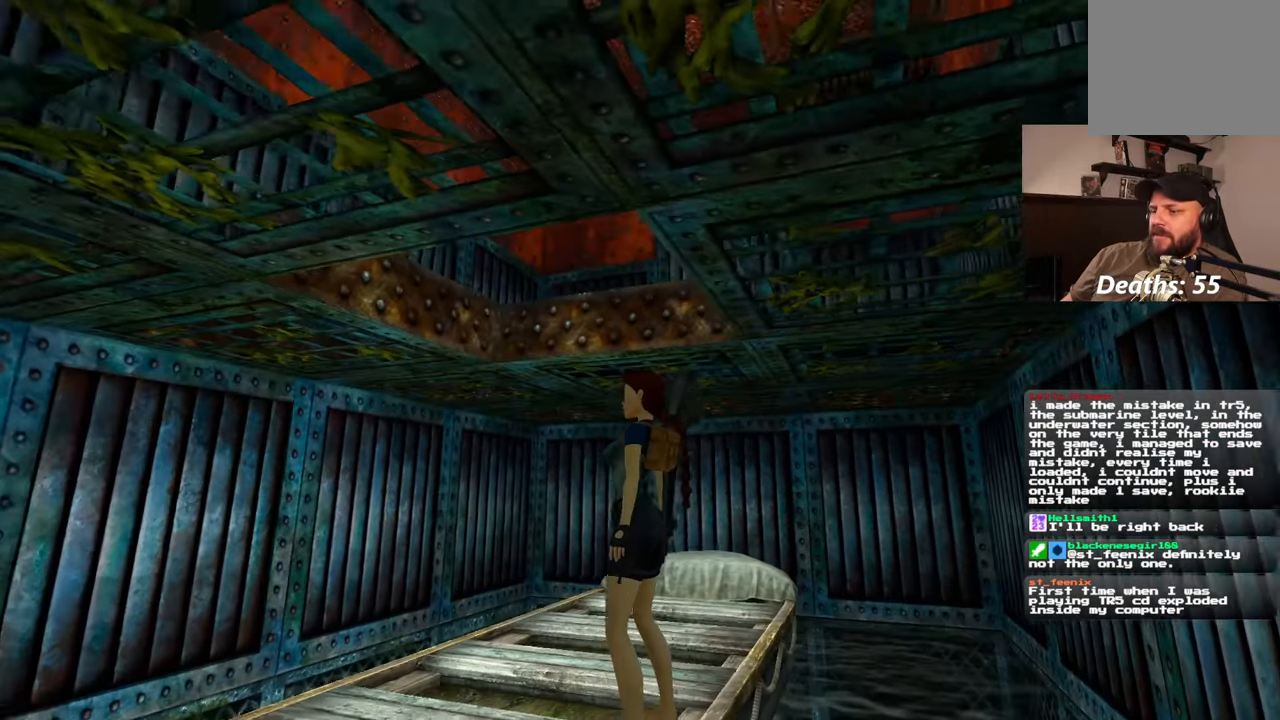
{"buttons": [], "left_stick": "center", "right_stick": "down-left"}
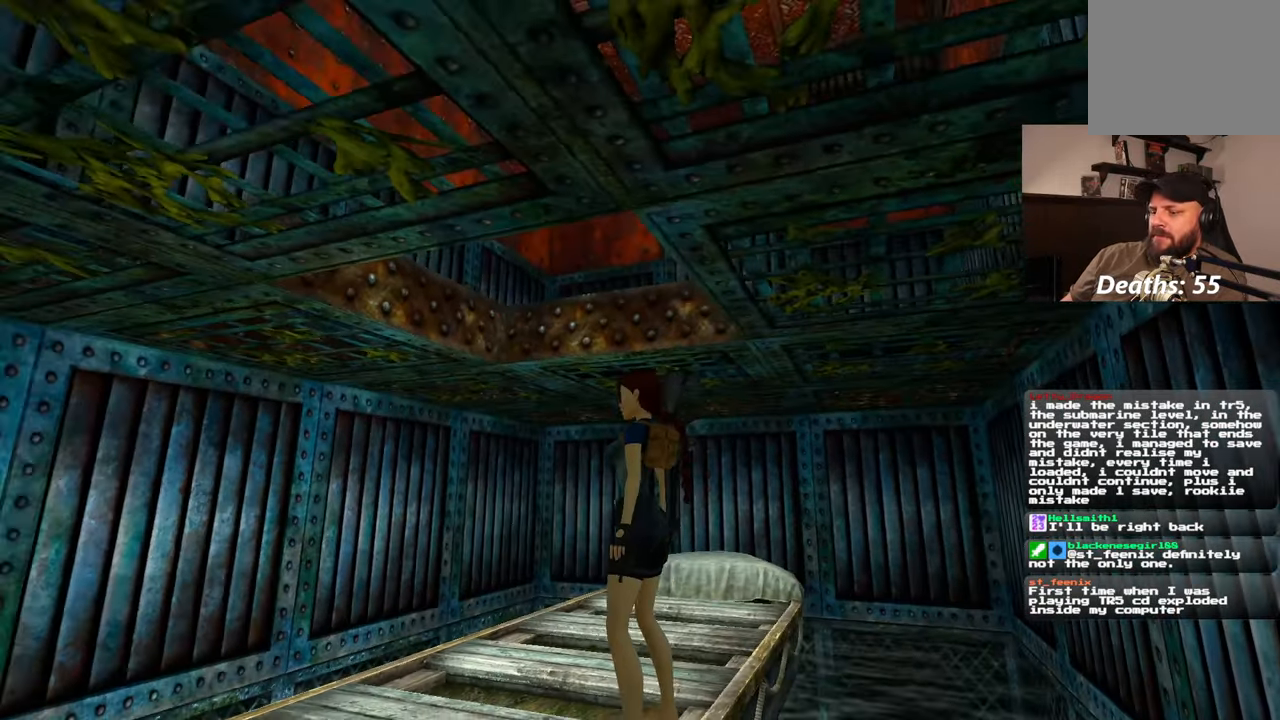
{"buttons": [], "left_stick": "center", "right_stick": "center", "events": [[133, "right_stick", "left"], [267, "right_stick", "center"], [300, "left_stick", "up"], [400, "left_stick", "center"]]}
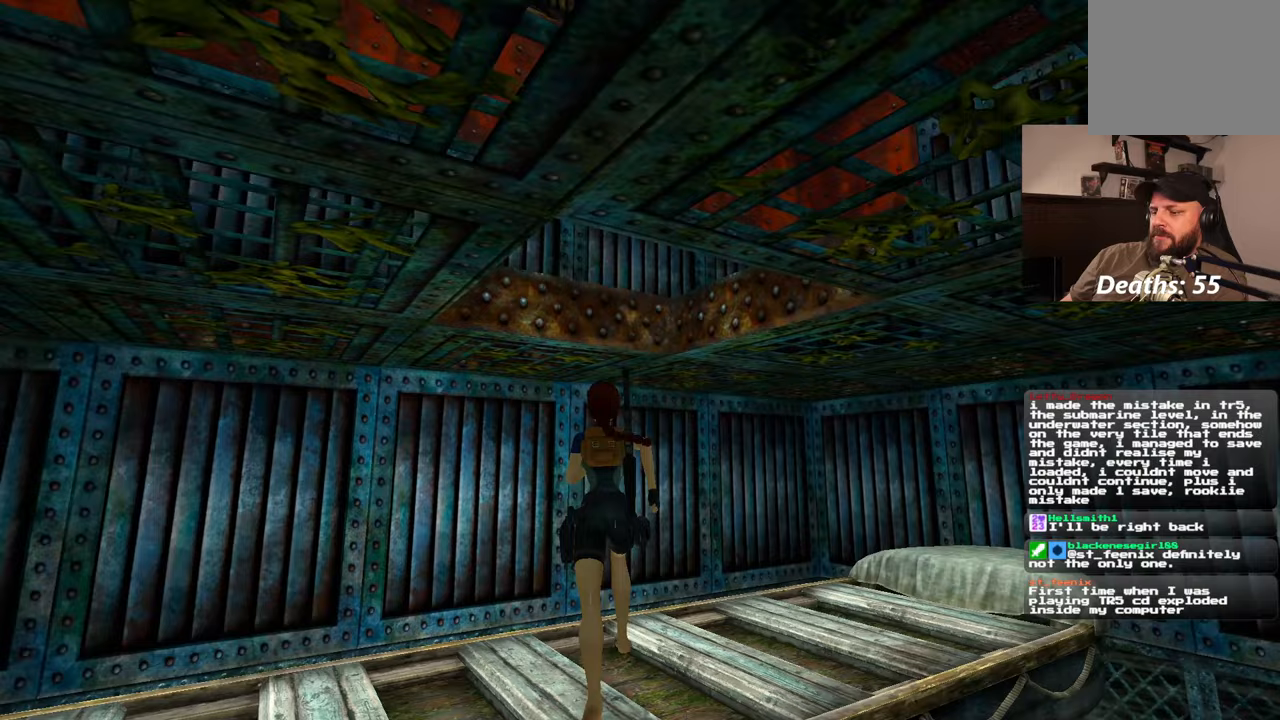
{"buttons": [], "left_stick": "center", "right_stick": "center", "events": []}
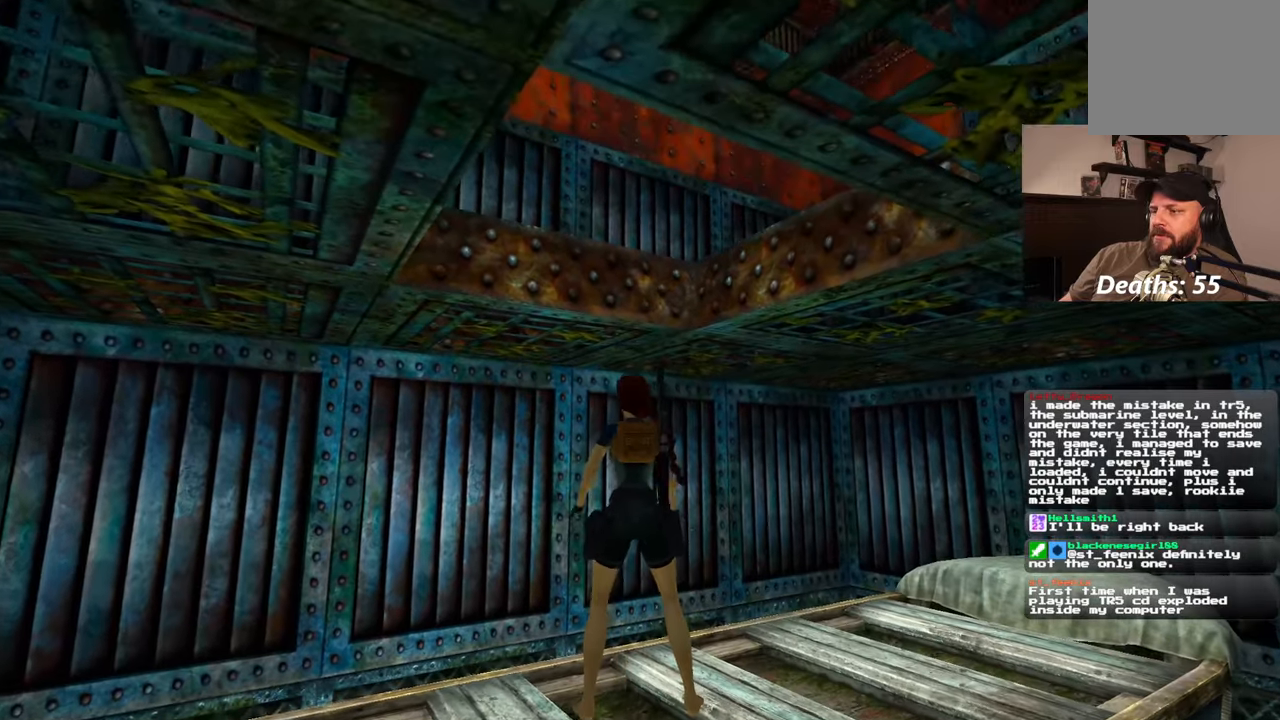
{"buttons": [], "left_stick": "up-left", "right_stick": "left", "events": [[100, "left_stick", "up"], [467, "right_stick", "left"], [483, "left_stick", "up-left"]]}
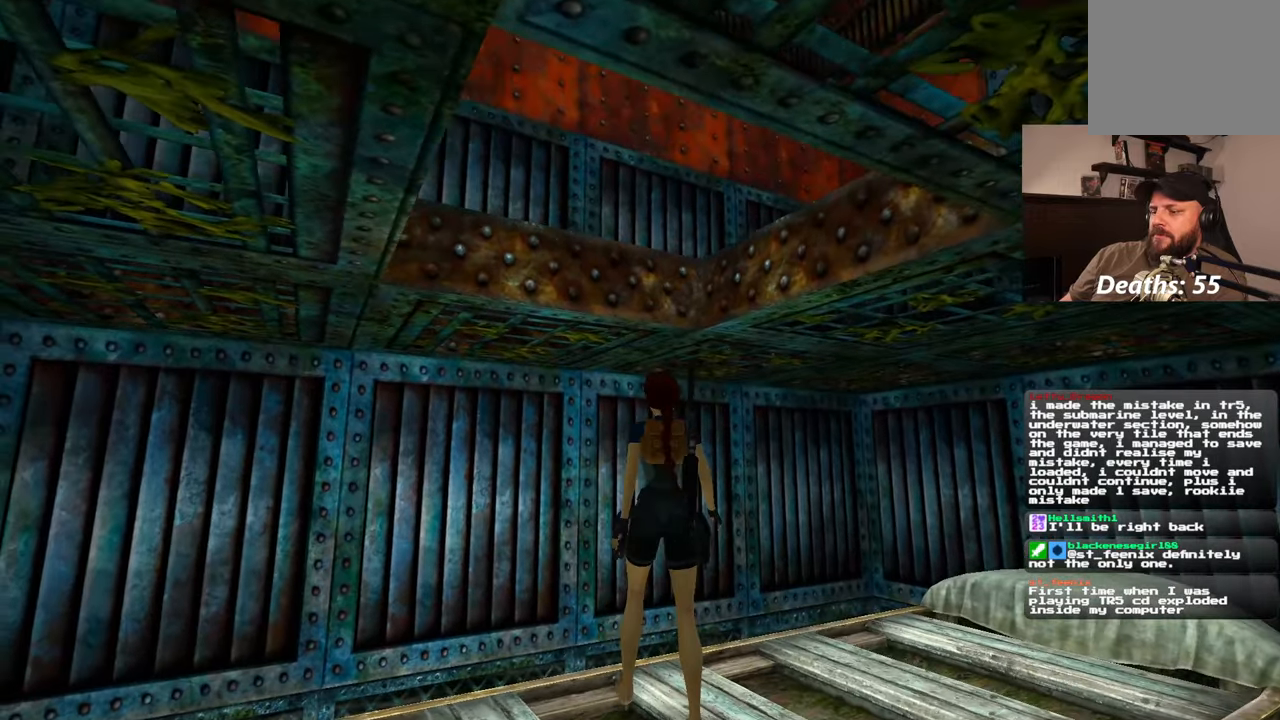
{"buttons": [], "left_stick": "up-right", "right_stick": "down-right", "events": [[167, "left_stick", "up"], [250, "right_stick", "center"], [383, "left_stick", "up-right"], [450, "right_stick", "down-right"]]}